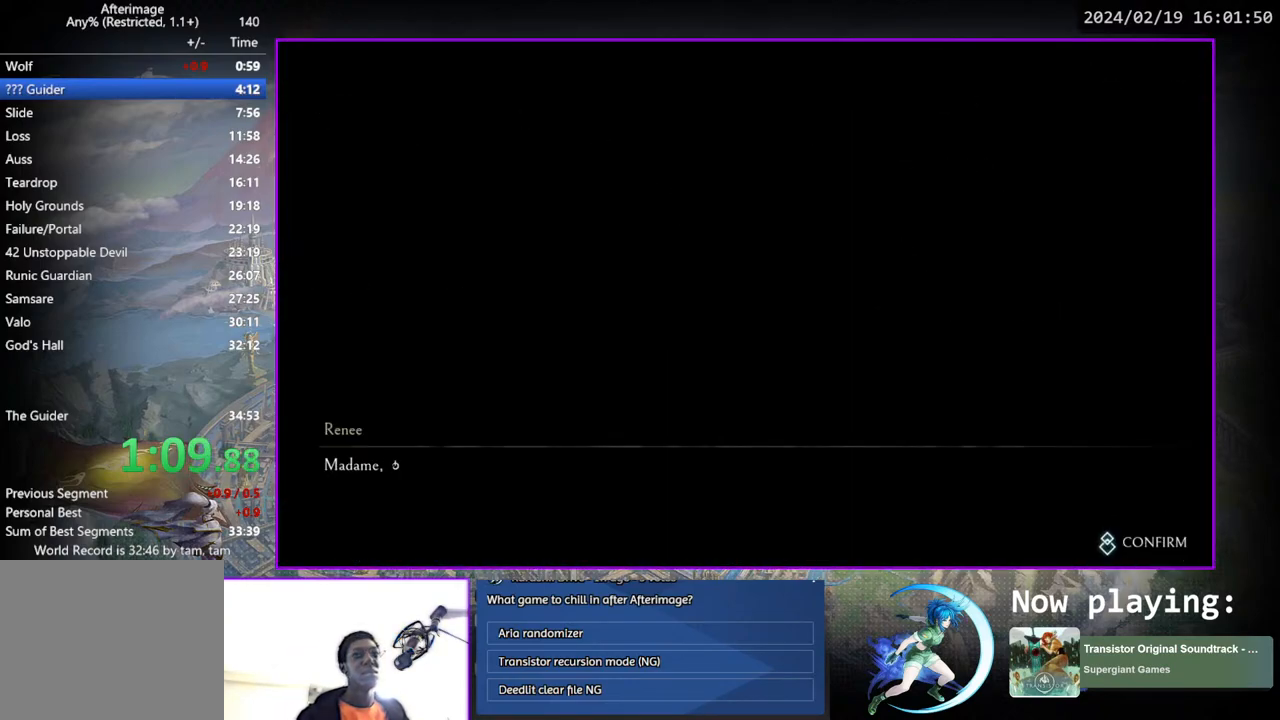
Gameplay with a controller (PlayStation layout); each line is a JSON object with the inputs held at the frame after it. "events" lists button and stick changes between this image and that frame as [ms after this image, input, new state], when the widget could be followed in between. Not read: L1 R1.
{"buttons": ["CROSS"], "left_stick": "center", "right_stick": "center", "events": [[67, "CIRCLE", "down"], [67, "CROSS", "down"], [100, "CIRCLE", "up"], [100, "CROSS", "up"], [167, "CIRCLE", "down"], [167, "CROSS", "down"], [200, "CIRCLE", "up"], [200, "CROSS", "up"], [250, "CROSS", "down"], [267, "CIRCLE", "down"], [283, "CIRCLE", "up"], [300, "CROSS", "up"], [350, "CIRCLE", "down"], [350, "CROSS", "down"], [400, "CIRCLE", "up"], [400, "CROSS", "up"], [467, "CROSS", "down"], [483, "CIRCLE", "down"], [500, "CIRCLE", "up"]]}
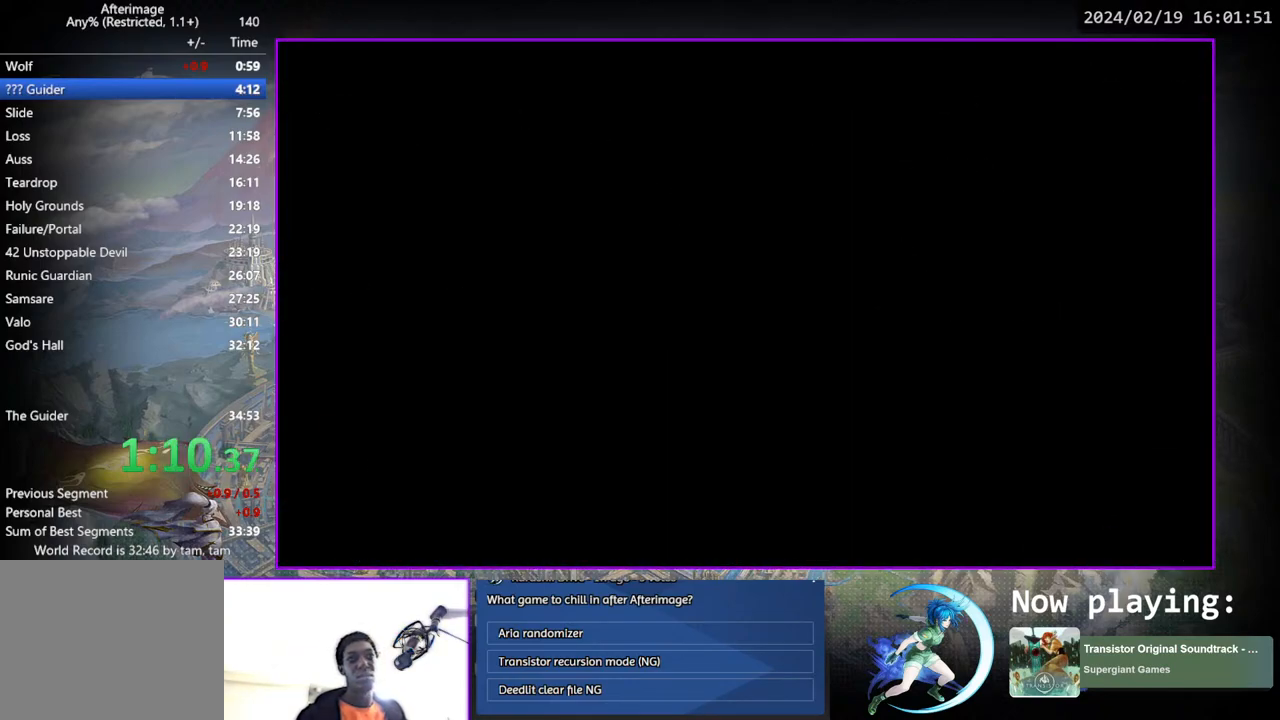
{"buttons": ["DPAD_LEFT"], "left_stick": "center", "right_stick": "center", "events": [[17, "CROSS", "up"], [67, "CIRCLE", "down"], [67, "CROSS", "down"], [100, "CIRCLE", "up"], [117, "CROSS", "up"], [200, "DPAD_LEFT", "down"]]}
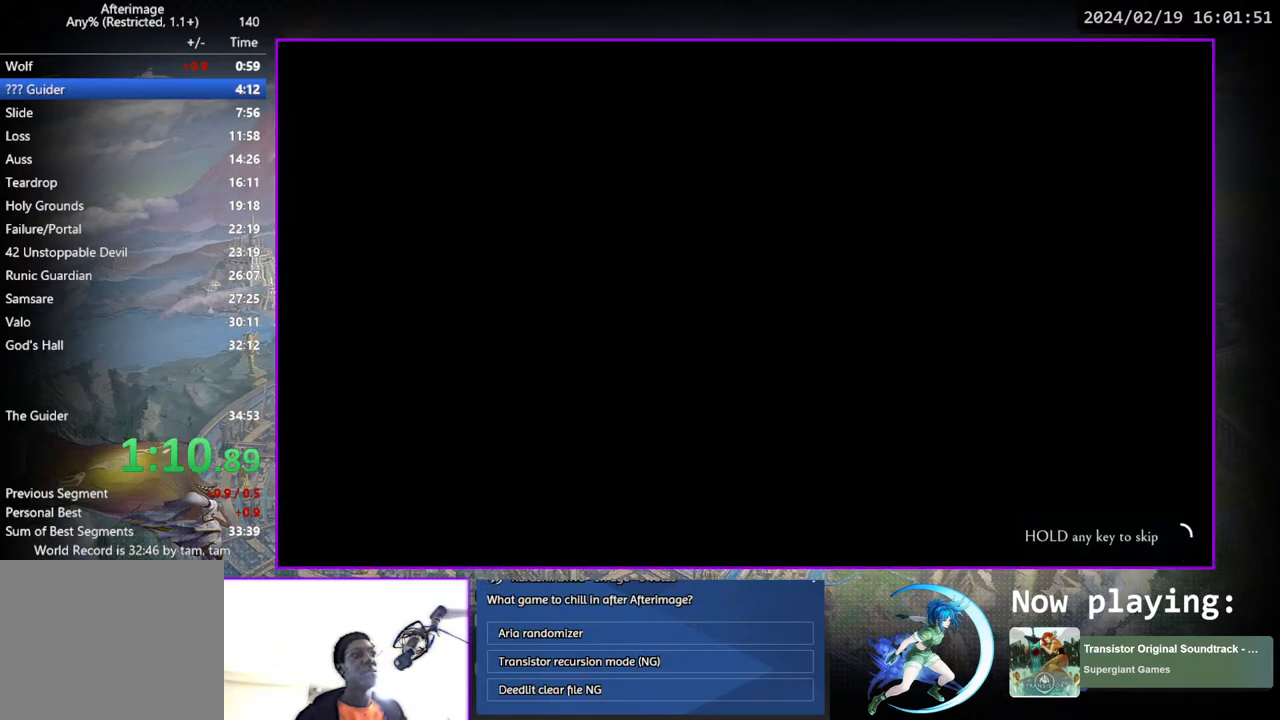
{"buttons": ["DPAD_LEFT"], "left_stick": "center", "right_stick": "center", "events": []}
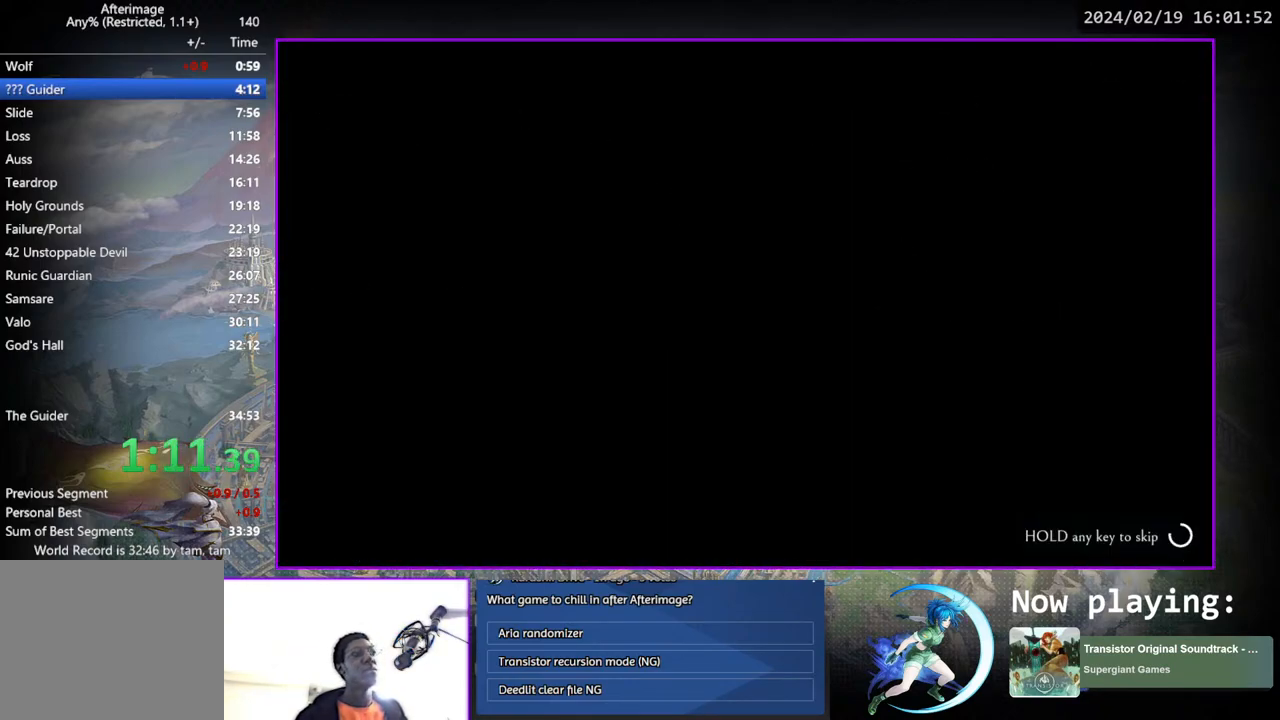
{"buttons": [], "left_stick": "center", "right_stick": "center", "events": [[383, "DPAD_LEFT", "up"], [433, "CROSS", "down"], [467, "CROSS", "up"]]}
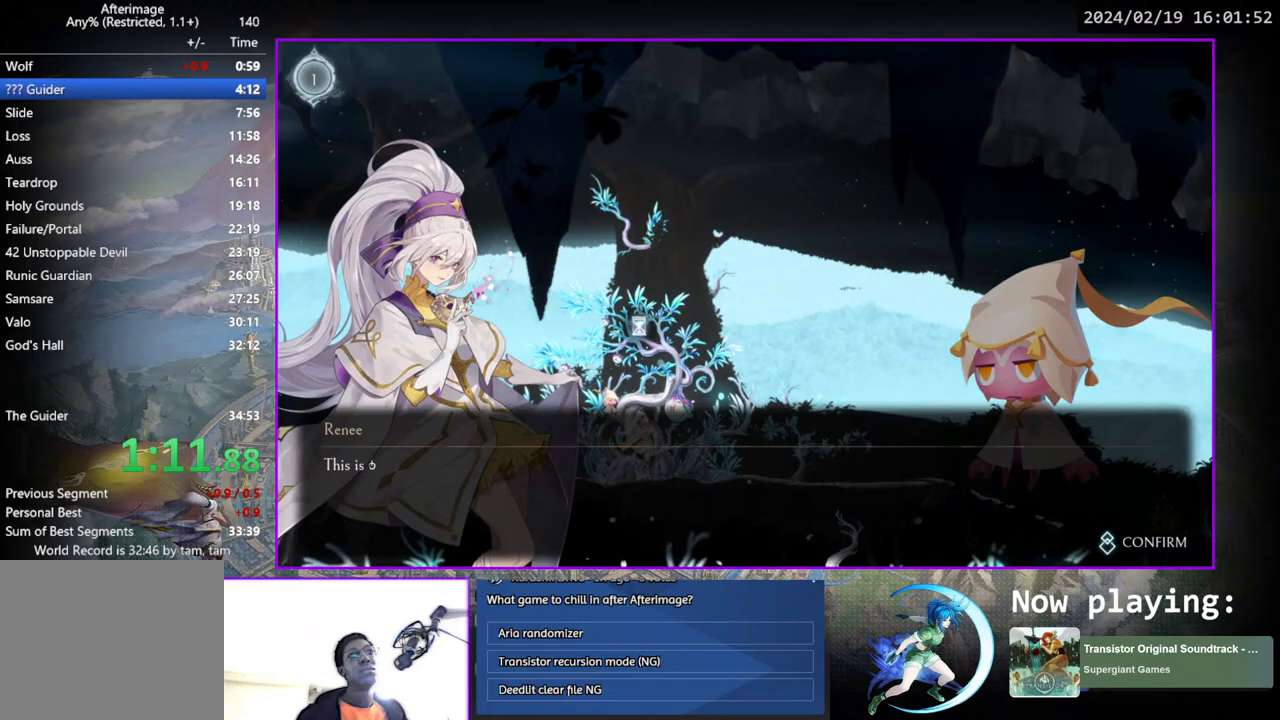
{"buttons": ["CROSS"], "left_stick": "center", "right_stick": "center", "events": [[50, "CIRCLE", "down"], [50, "CROSS", "down"], [83, "CIRCLE", "up"], [100, "CROSS", "up"], [167, "CIRCLE", "down"], [167, "CROSS", "down"], [200, "CIRCLE", "up"], [200, "CROSS", "up"], [267, "CIRCLE", "down"], [267, "CROSS", "down"], [333, "CIRCLE", "up"], [333, "CROSS", "up"], [417, "CIRCLE", "down"], [417, "CROSS", "down"], [500, "CIRCLE", "up"]]}
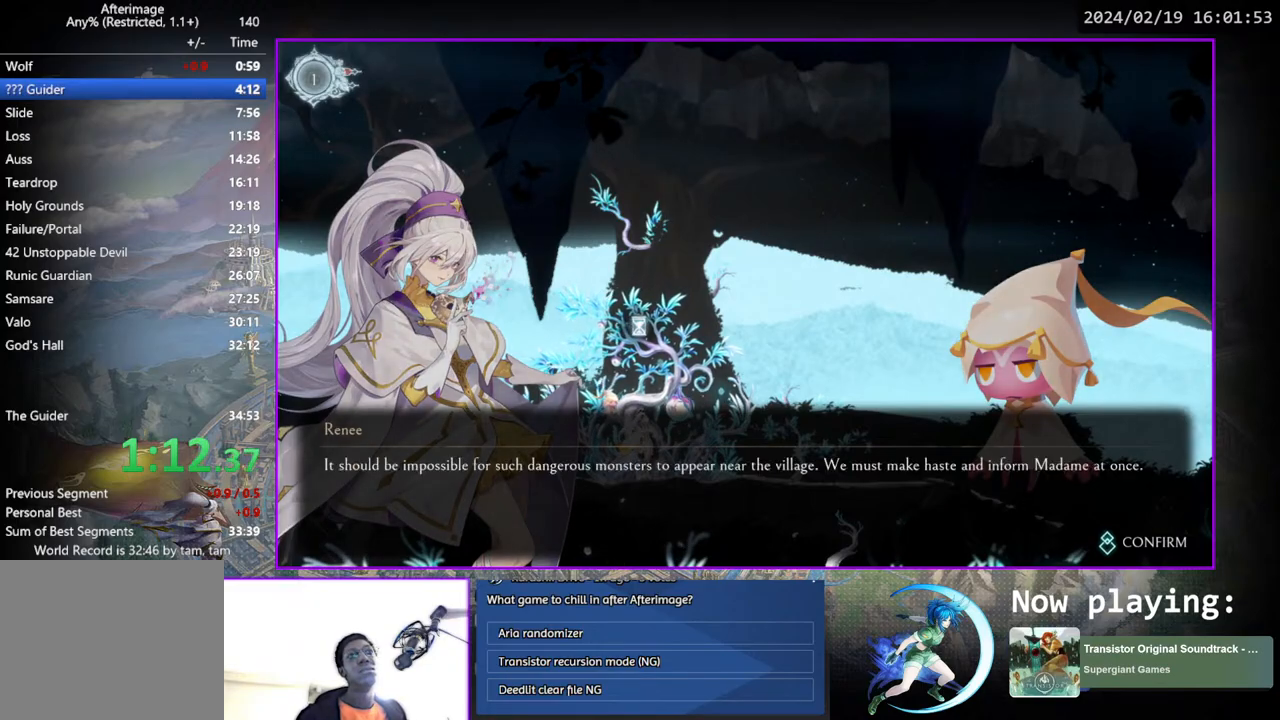
{"buttons": ["DPAD_LEFT"], "left_stick": "center", "right_stick": "center", "events": [[83, "CIRCLE", "down"], [133, "CIRCLE", "up"], [133, "CROSS", "up"], [200, "CIRCLE", "down"], [200, "CROSS", "down"], [267, "CIRCLE", "up"], [267, "CROSS", "up"], [300, "DPAD_LEFT", "down"]]}
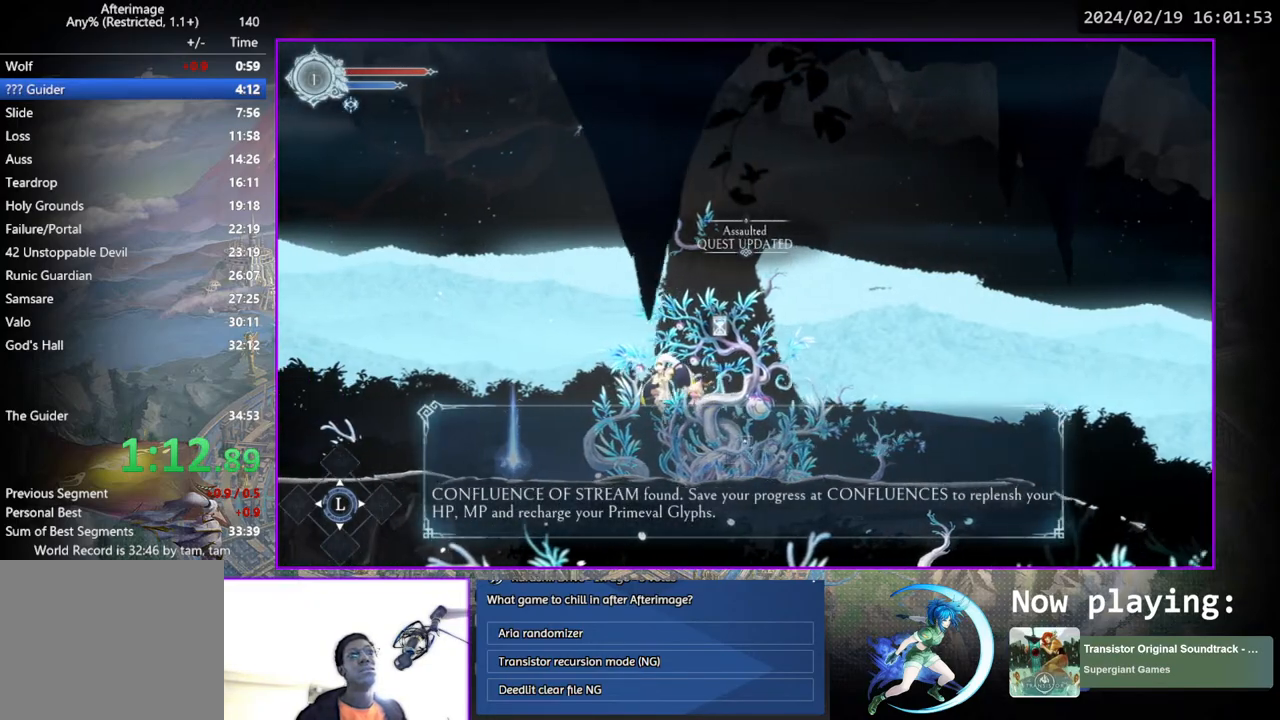
{"buttons": ["DPAD_LEFT"], "left_stick": "center", "right_stick": "center", "events": []}
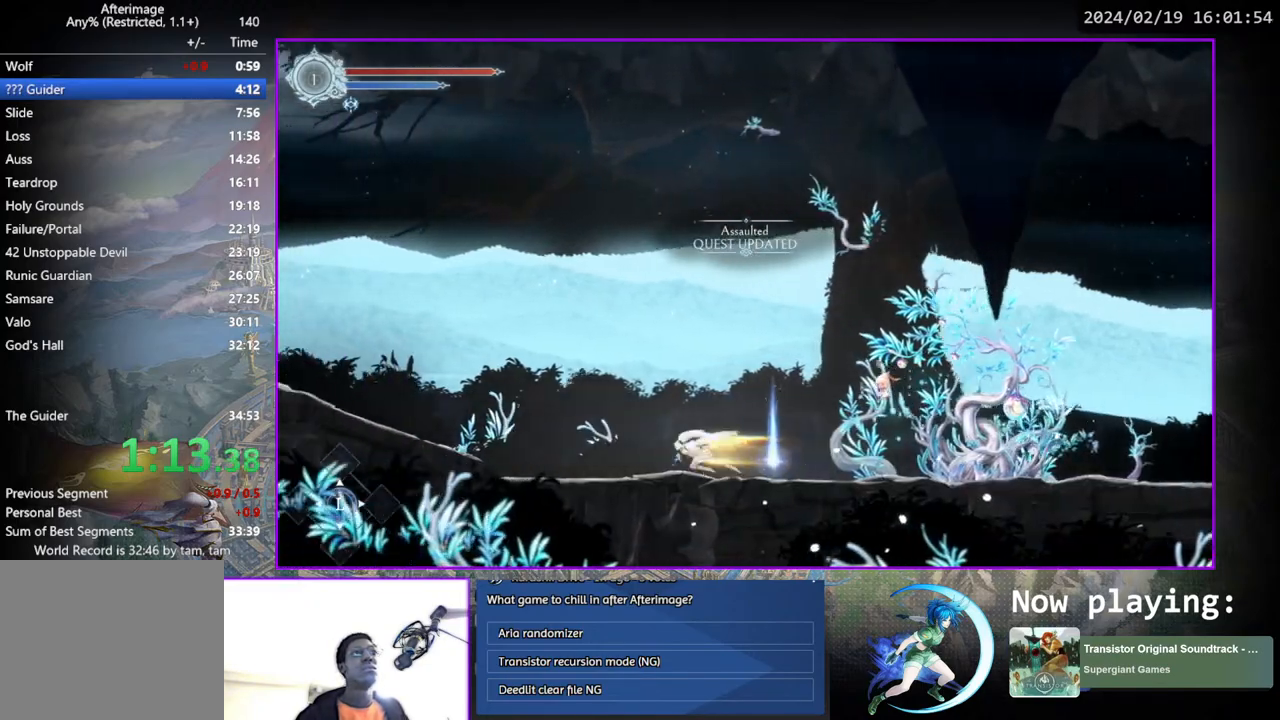
{"buttons": ["DPAD_LEFT"], "left_stick": "center", "right_stick": "center", "events": []}
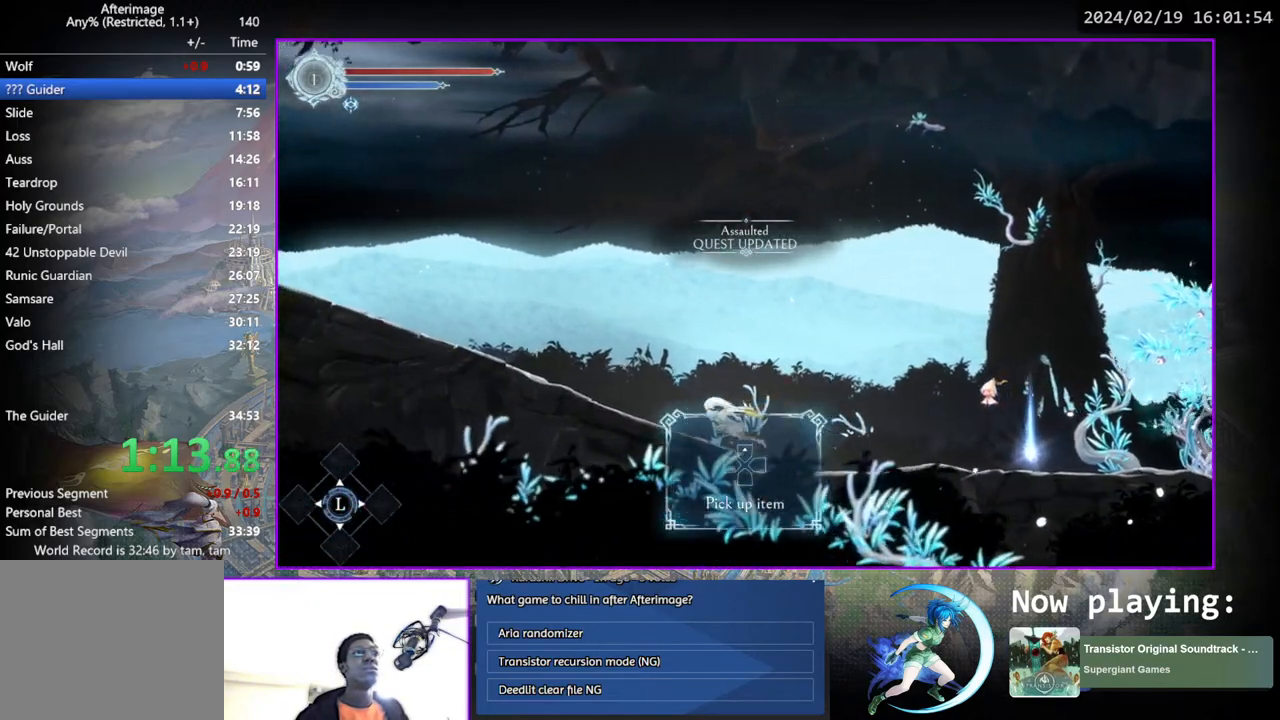
{"buttons": ["DPAD_LEFT"], "left_stick": "center", "right_stick": "center", "events": []}
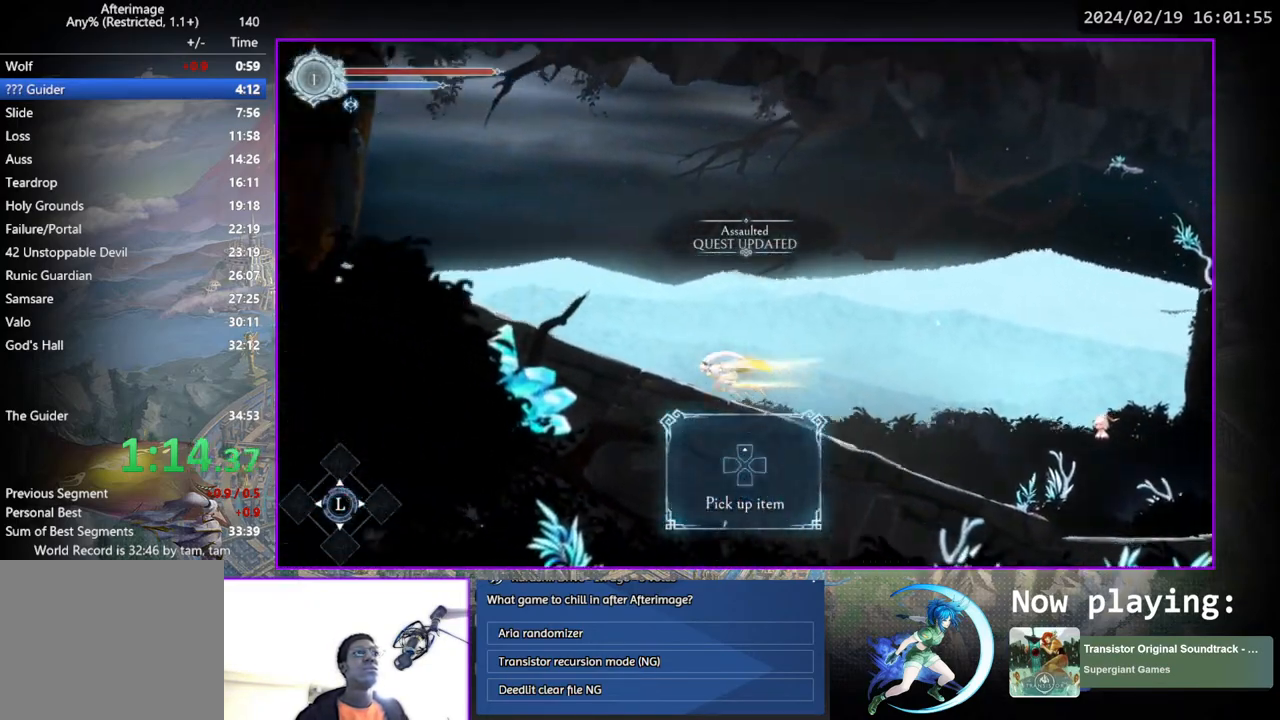
{"buttons": ["DPAD_LEFT"], "left_stick": "center", "right_stick": "center", "events": []}
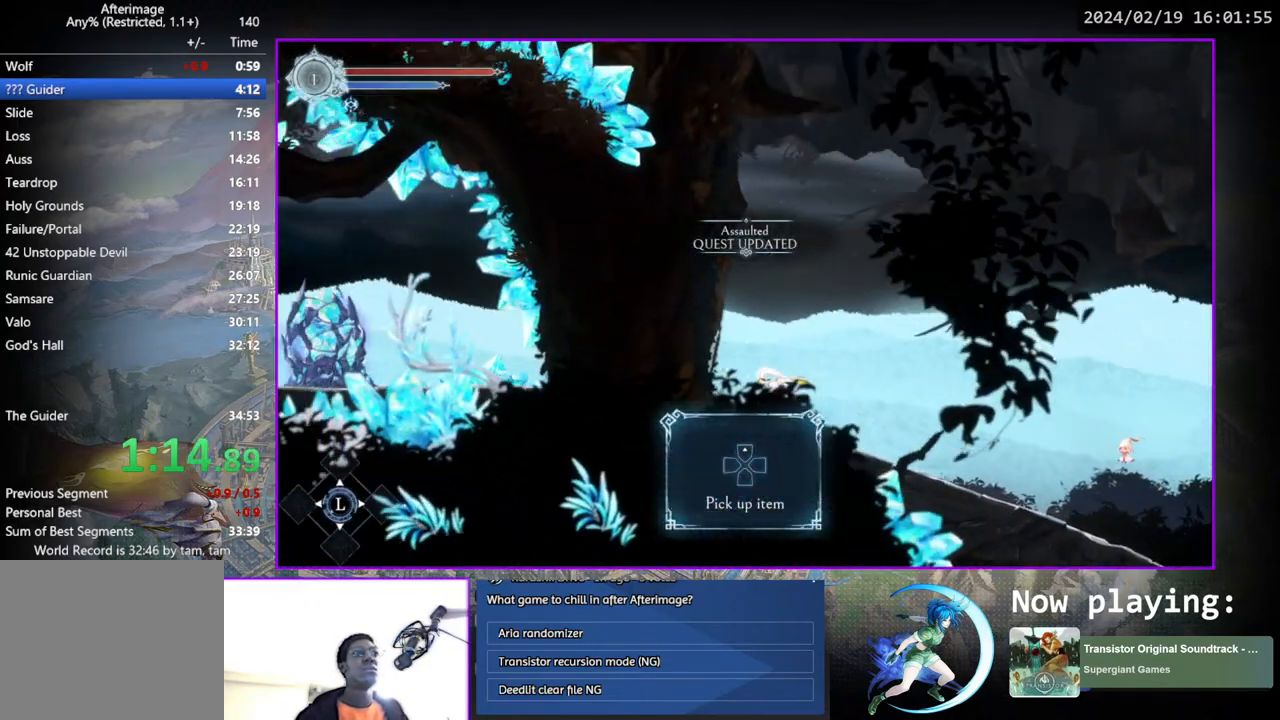
{"buttons": ["DPAD_LEFT"], "left_stick": "center", "right_stick": "center", "events": []}
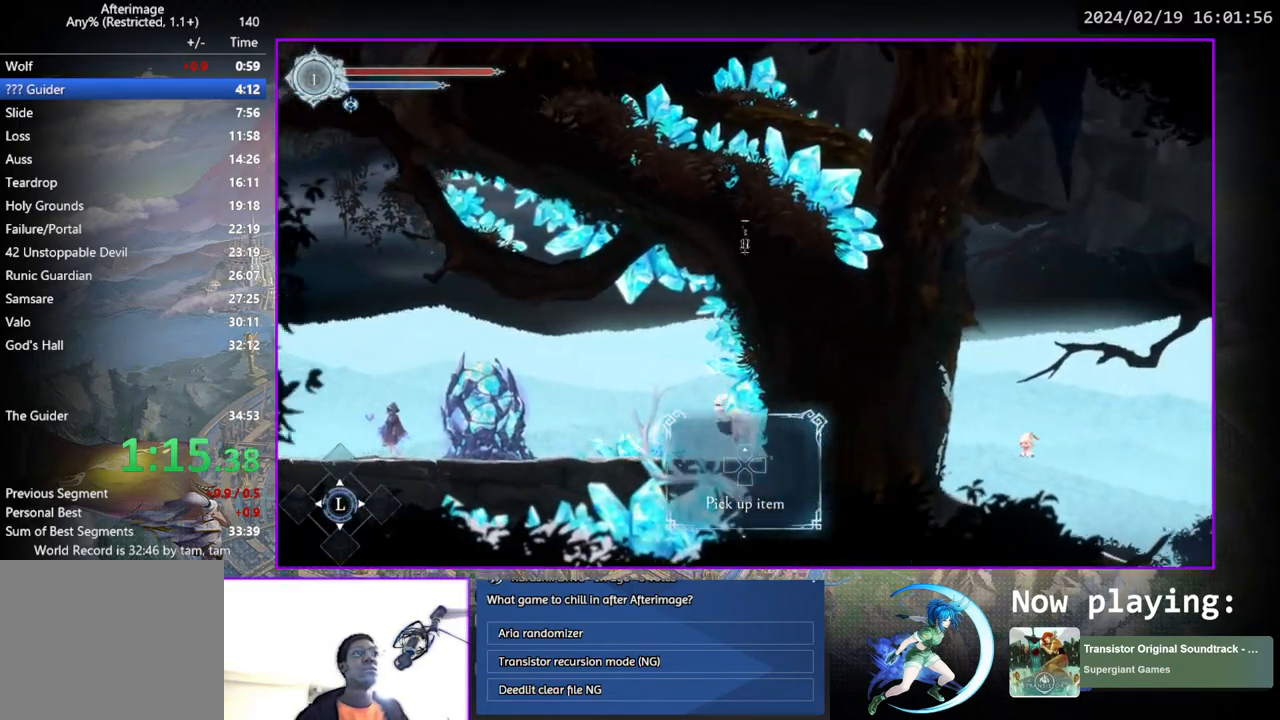
{"buttons": [], "left_stick": "center", "right_stick": "center", "events": [[483, "DPAD_LEFT", "up"]]}
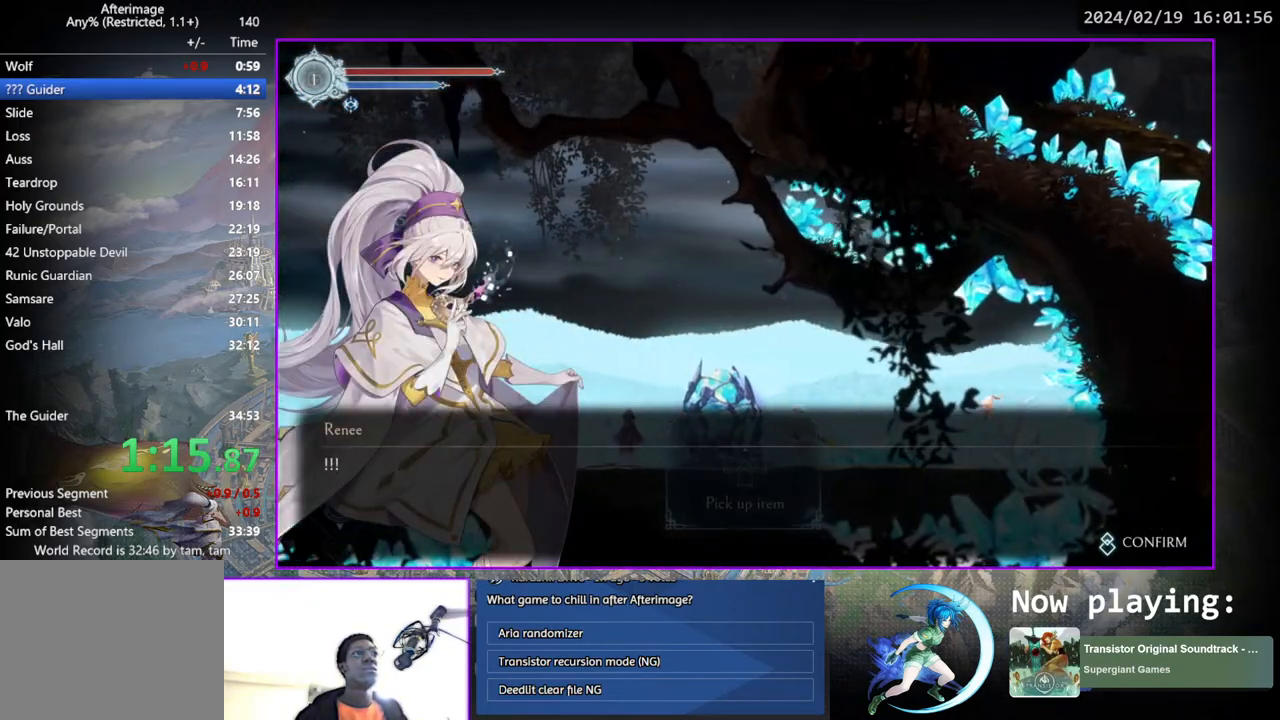
{"buttons": [], "left_stick": "center", "right_stick": "center", "events": [[17, "CIRCLE", "down"], [17, "CROSS", "down"], [83, "CIRCLE", "up"], [83, "CROSS", "up"], [133, "CROSS", "down"], [150, "CIRCLE", "down"], [167, "CIRCLE", "up"], [167, "CROSS", "up"], [233, "CIRCLE", "down"], [233, "CROSS", "down"], [283, "CIRCLE", "up"], [283, "CROSS", "up"], [333, "CROSS", "down"], [383, "CROSS", "up"], [433, "CROSS", "down"], [483, "CROSS", "up"]]}
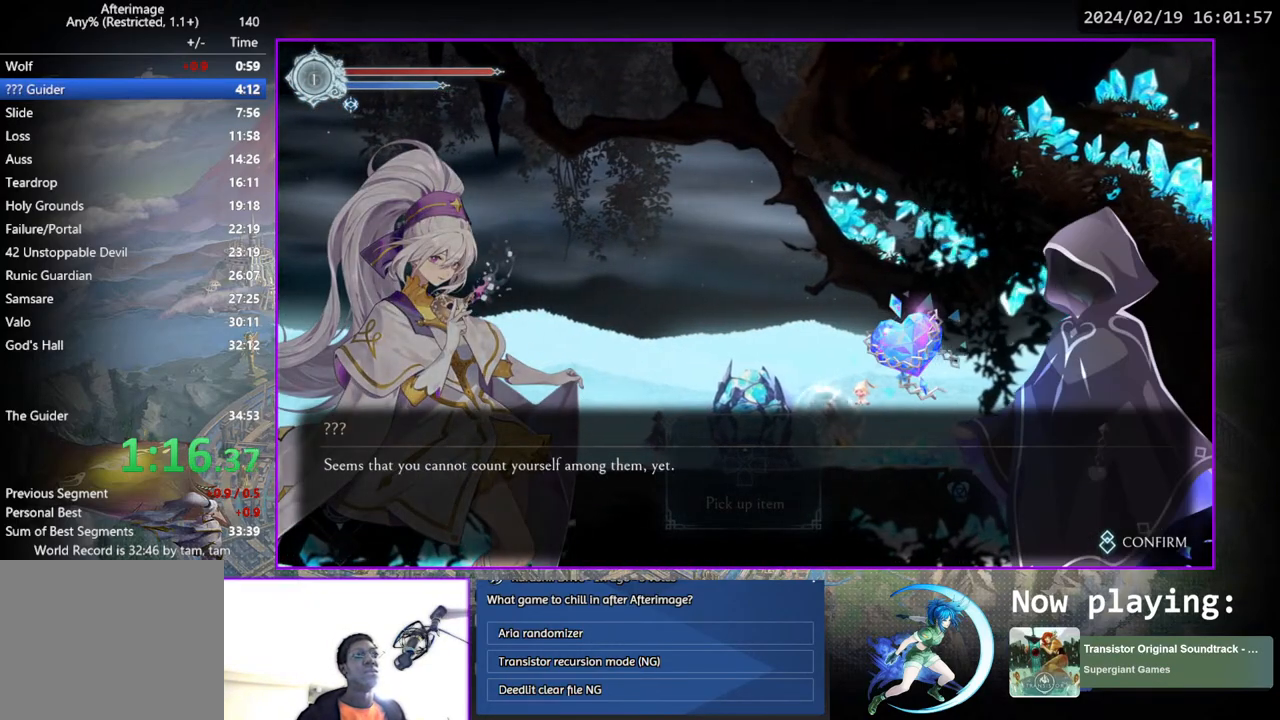
{"buttons": ["CROSS", "CIRCLE"], "left_stick": "center", "right_stick": "center", "events": [[50, "CROSS", "down"], [83, "CROSS", "up"], [150, "CROSS", "down"], [183, "CROSS", "up"], [250, "CIRCLE", "down"], [250, "CROSS", "down"], [300, "CIRCLE", "up"], [300, "CROSS", "up"], [367, "CIRCLE", "down"], [367, "CROSS", "down"], [417, "CIRCLE", "up"], [417, "CROSS", "up"], [483, "CIRCLE", "down"], [483, "CROSS", "down"]]}
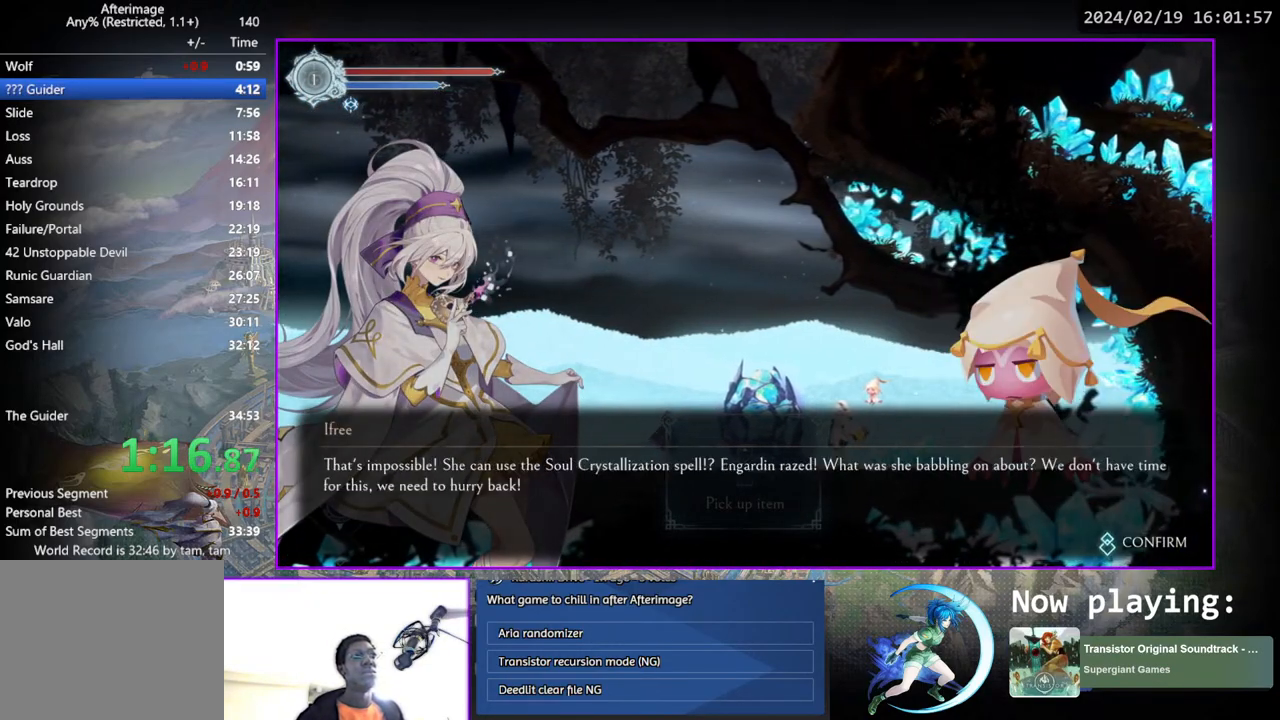
{"buttons": ["DPAD_LEFT"], "left_stick": "center", "right_stick": "center", "events": [[33, "CIRCLE", "up"], [33, "CROSS", "up"], [83, "CIRCLE", "down"], [100, "CROSS", "down"], [117, "CIRCLE", "up"], [133, "CROSS", "up"], [183, "CIRCLE", "down"], [183, "CROSS", "down"], [233, "CIRCLE", "up"], [233, "CROSS", "up"], [233, "DPAD_LEFT", "down"]]}
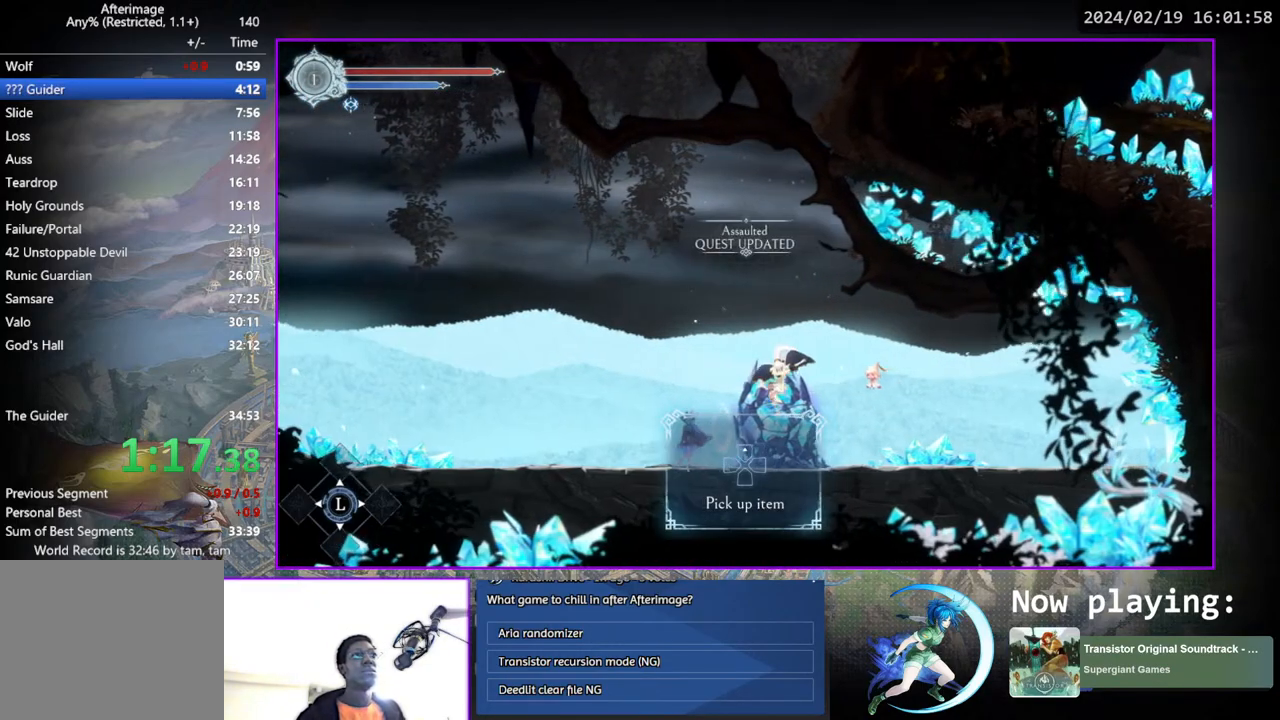
{"buttons": ["DPAD_LEFT"], "left_stick": "center", "right_stick": "center", "events": []}
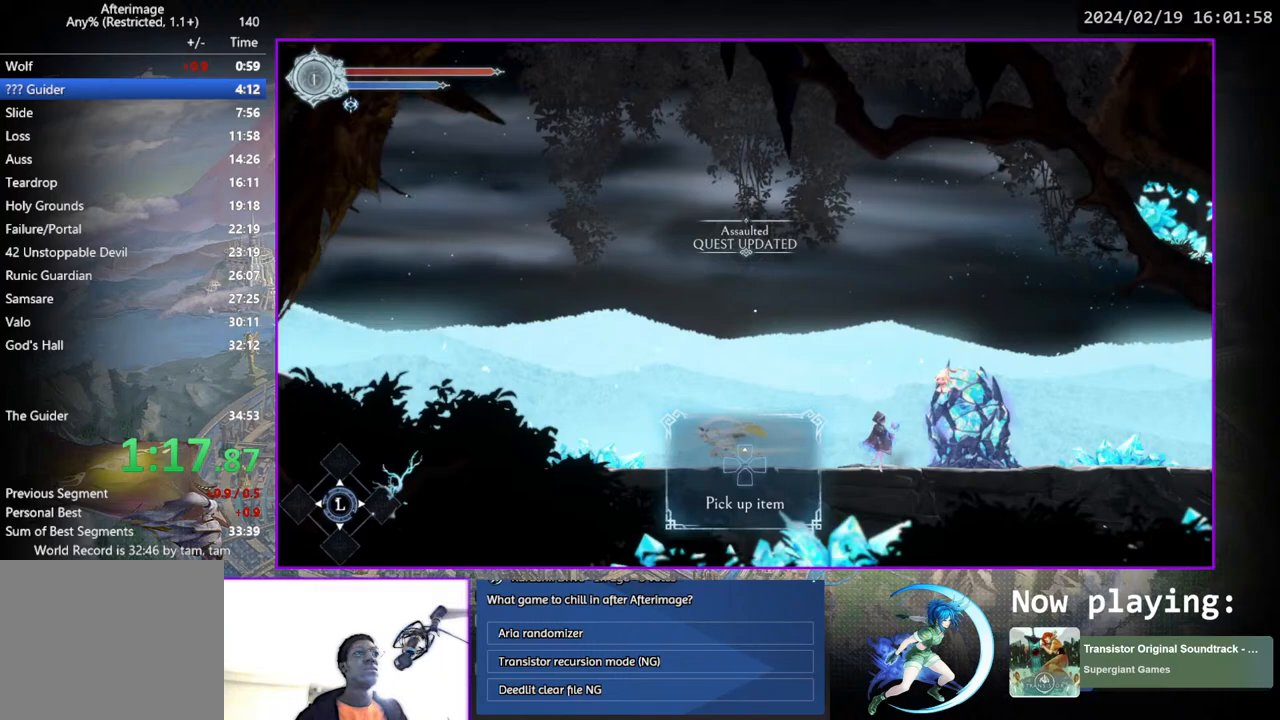
{"buttons": ["DPAD_LEFT"], "left_stick": "center", "right_stick": "center", "events": []}
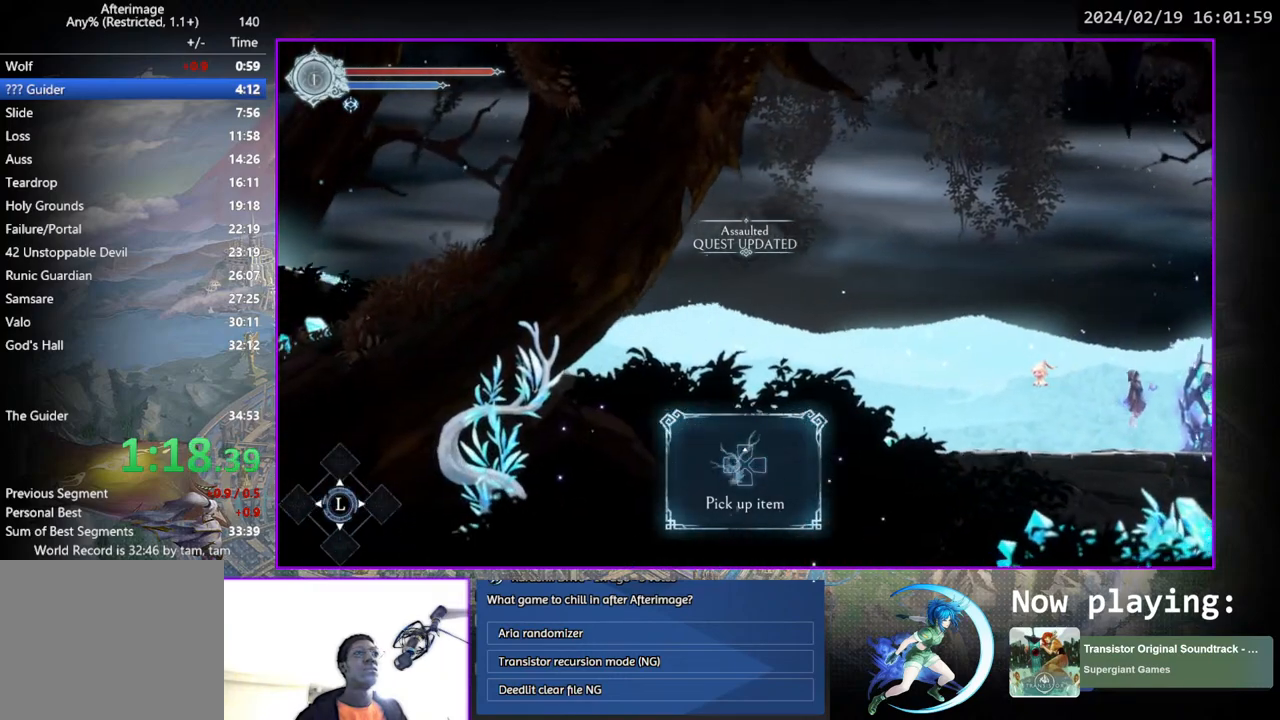
{"buttons": ["DPAD_LEFT"], "left_stick": "center", "right_stick": "center", "events": []}
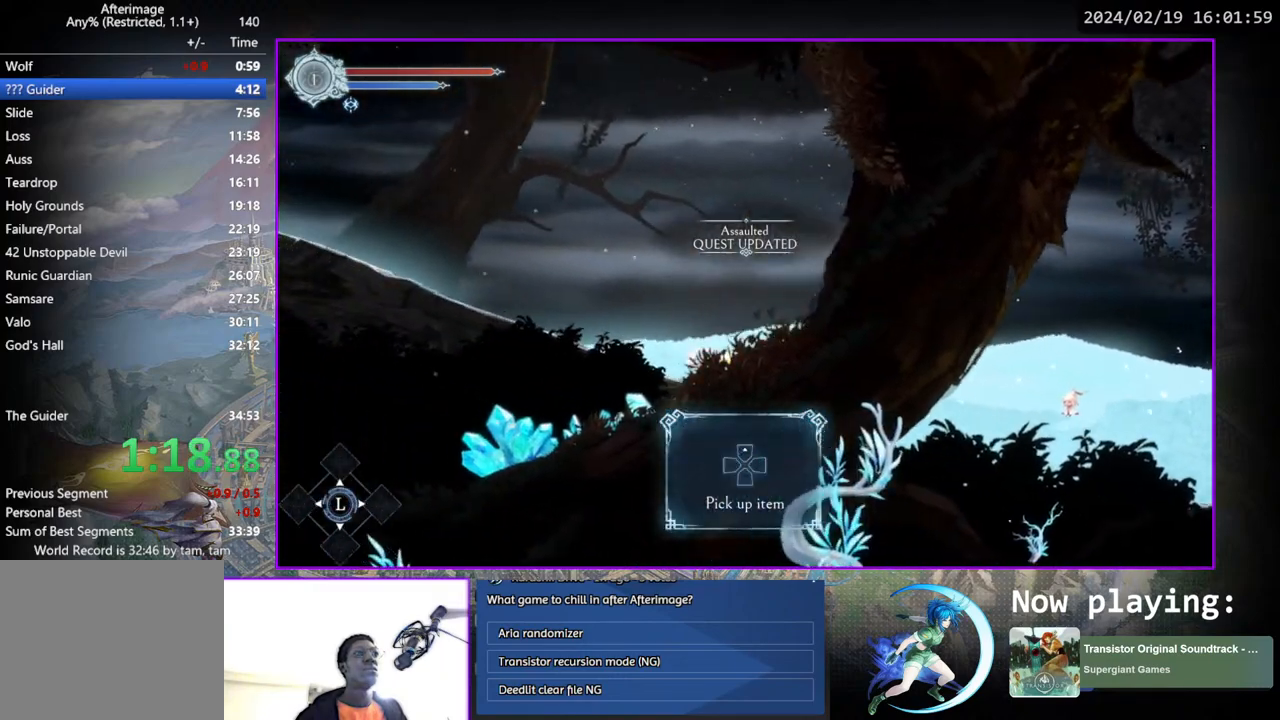
{"buttons": ["DPAD_LEFT"], "left_stick": "center", "right_stick": "center", "events": []}
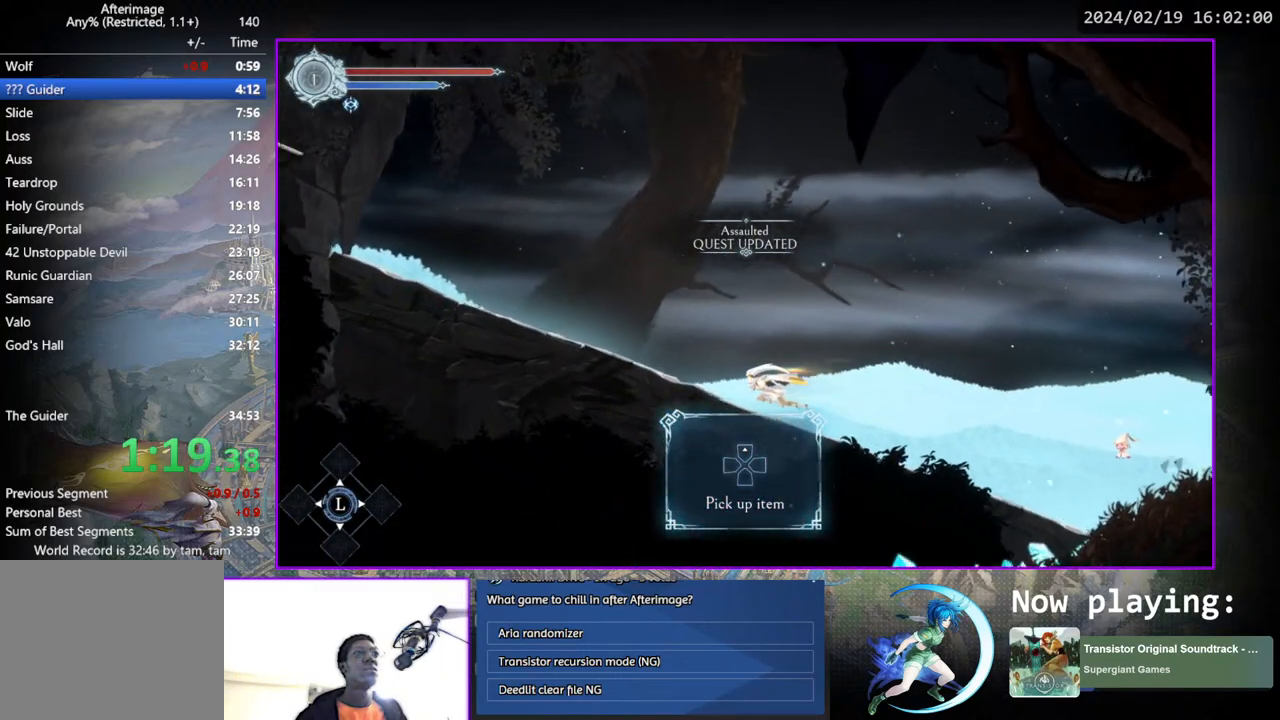
{"buttons": ["DPAD_LEFT"], "left_stick": "center", "right_stick": "center", "events": []}
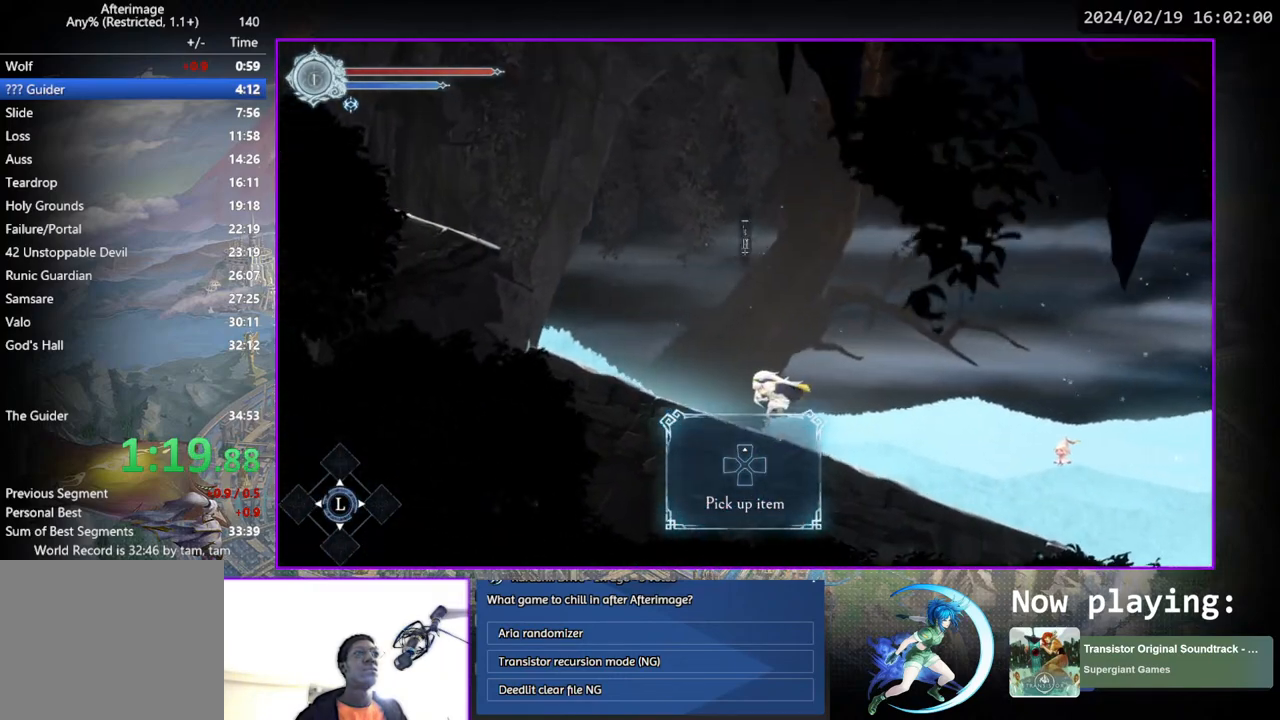
{"buttons": ["CROSS", "DPAD_LEFT"], "left_stick": "center", "right_stick": "center", "events": [[500, "CROSS", "down"]]}
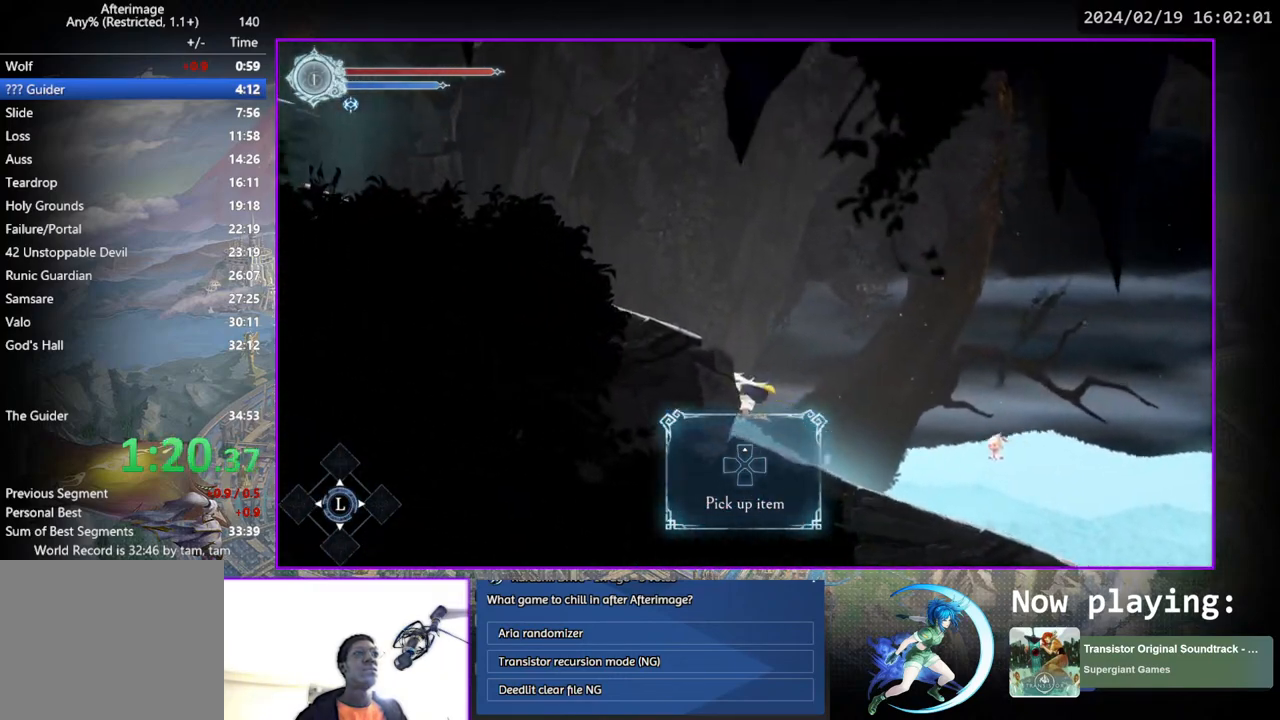
{"buttons": ["DPAD_LEFT"], "left_stick": "center", "right_stick": "center", "events": [[283, "CROSS", "up"]]}
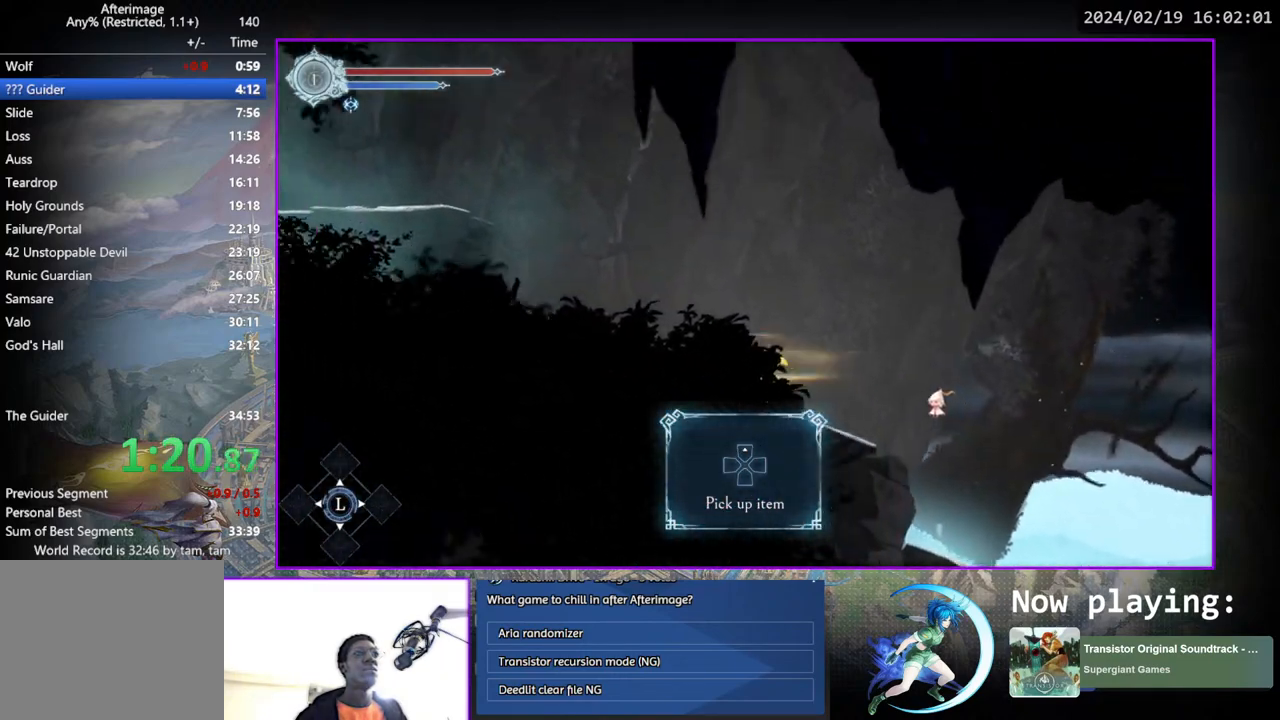
{"buttons": ["CROSS", "DPAD_LEFT"], "left_stick": "center", "right_stick": "center", "events": [[483, "CROSS", "down"]]}
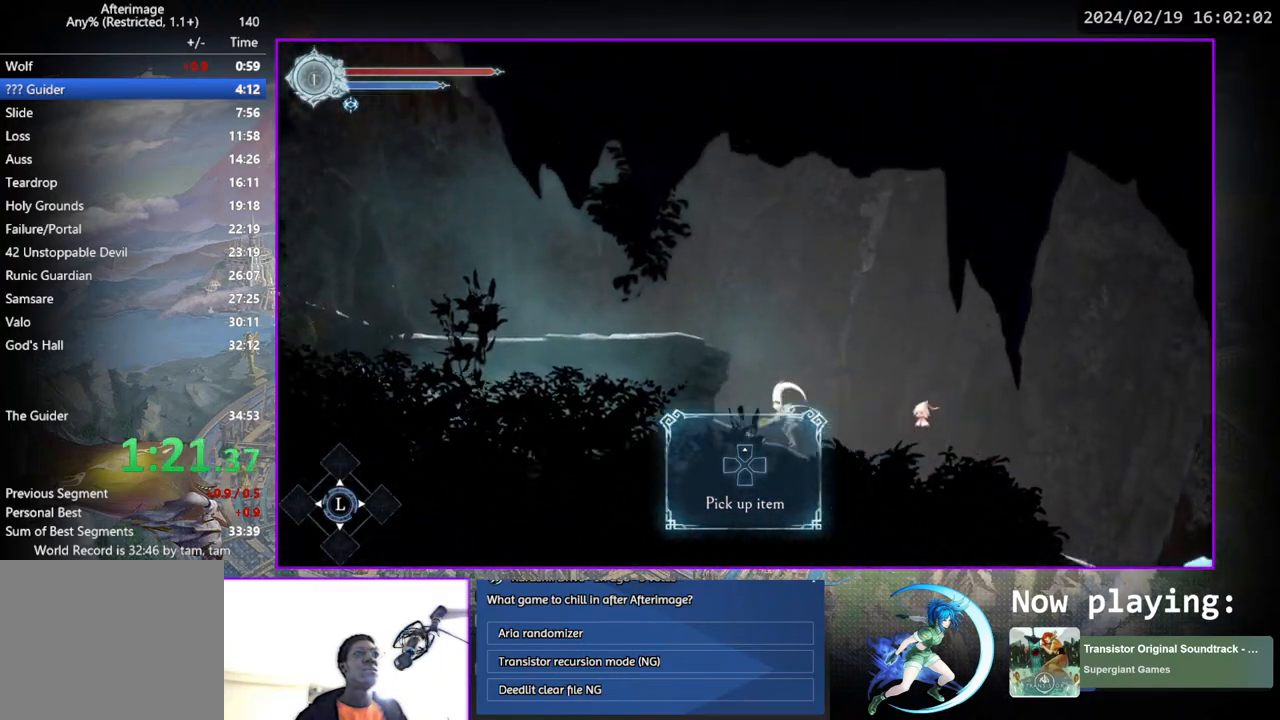
{"buttons": ["DPAD_LEFT"], "left_stick": "center", "right_stick": "center", "events": [[283, "CROSS", "up"]]}
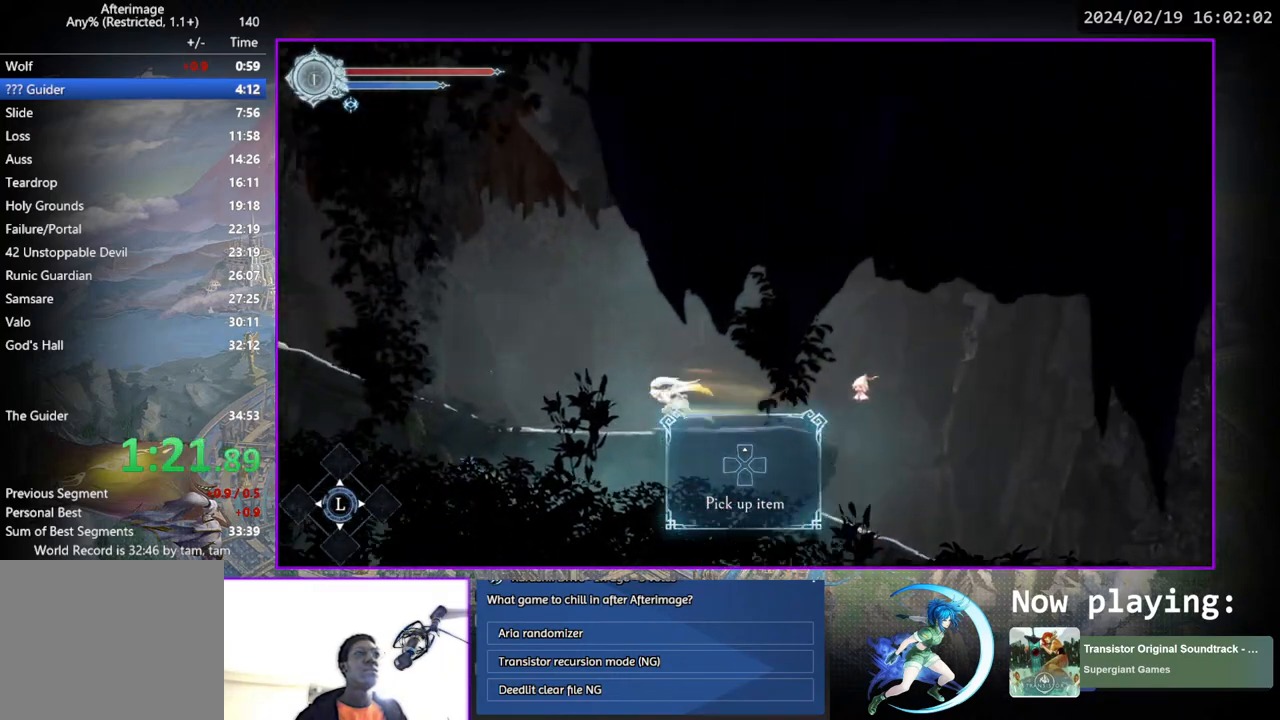
{"buttons": ["DPAD_LEFT"], "left_stick": "center", "right_stick": "center", "events": []}
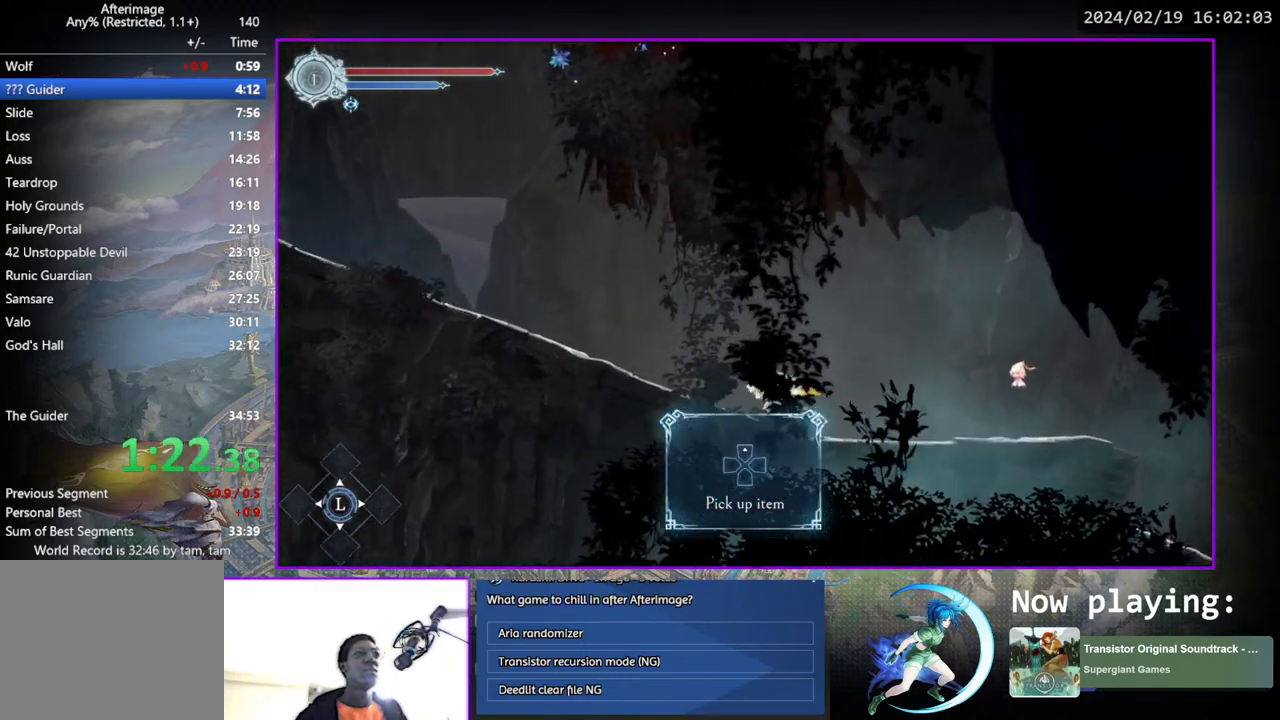
{"buttons": ["DPAD_LEFT"], "left_stick": "center", "right_stick": "center", "events": []}
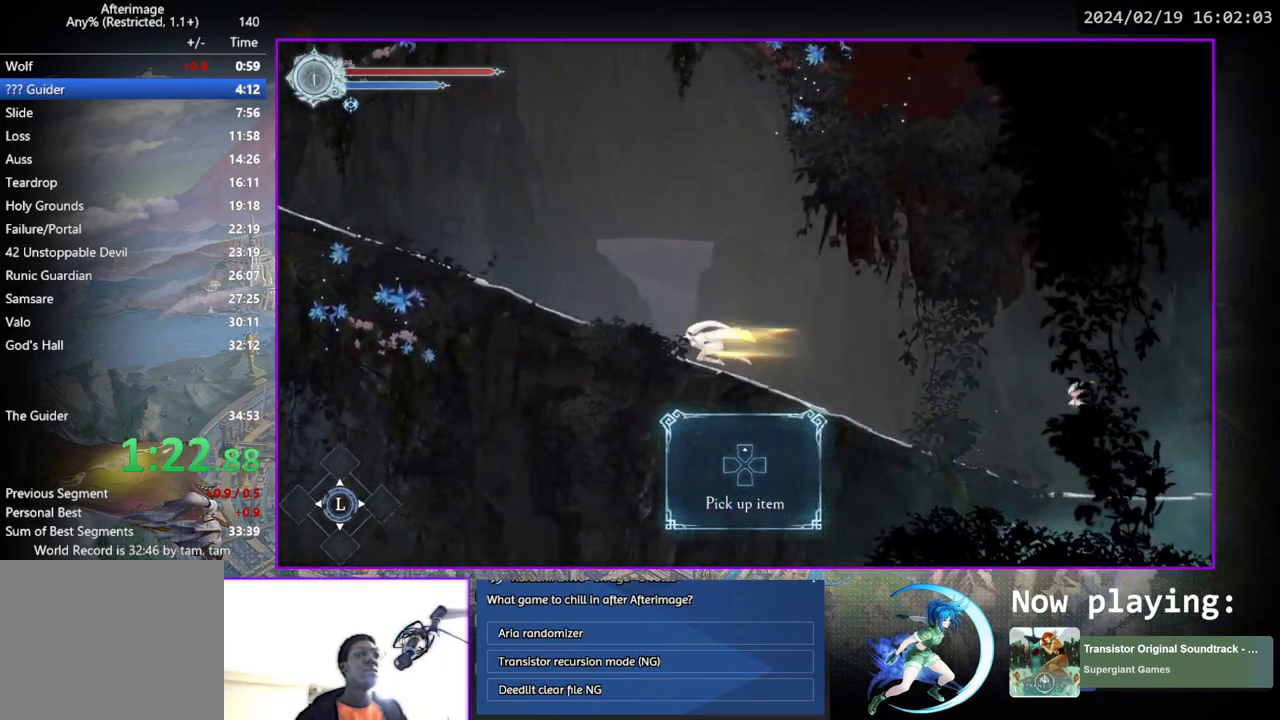
{"buttons": ["DPAD_LEFT"], "left_stick": "center", "right_stick": "center", "events": []}
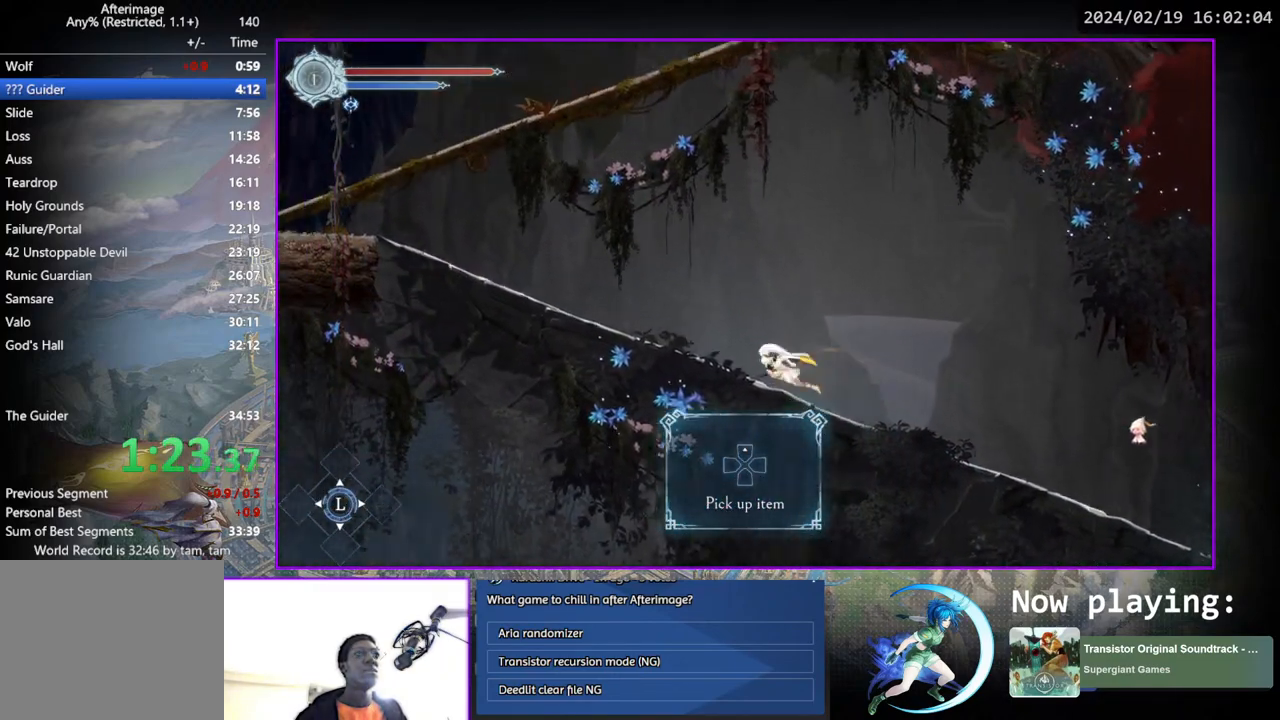
{"buttons": ["DPAD_LEFT"], "left_stick": "center", "right_stick": "center", "events": []}
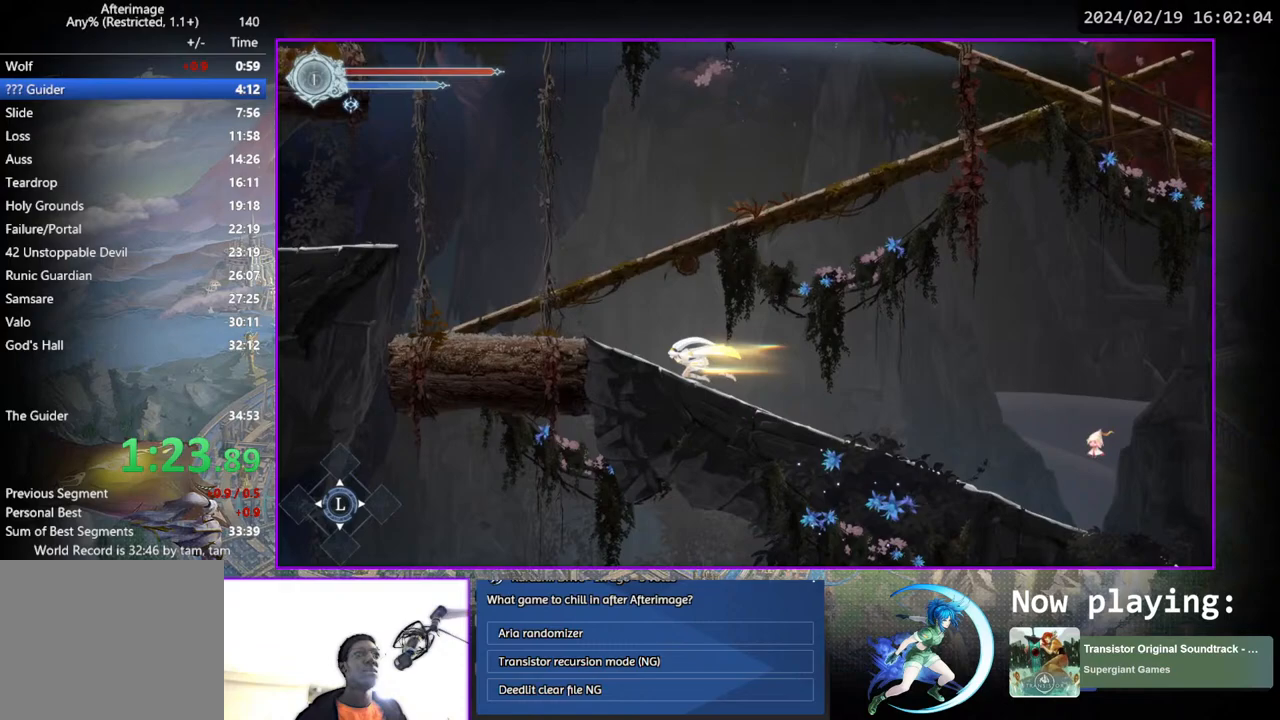
{"buttons": ["CROSS", "DPAD_LEFT"], "left_stick": "center", "right_stick": "center", "events": [[350, "CROSS", "down"]]}
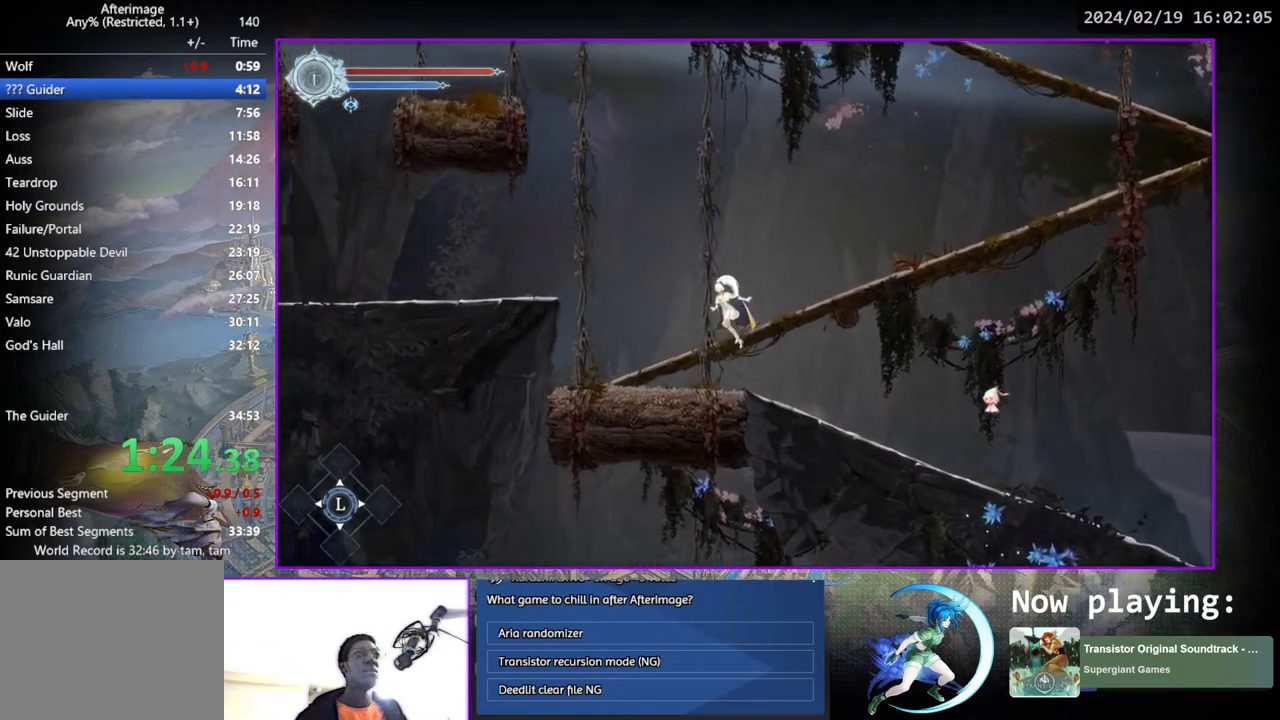
{"buttons": ["DPAD_RIGHT"], "left_stick": "center", "right_stick": "center", "events": [[83, "DPAD_LEFT", "up"], [117, "CROSS", "up"], [117, "DPAD_RIGHT", "down"]]}